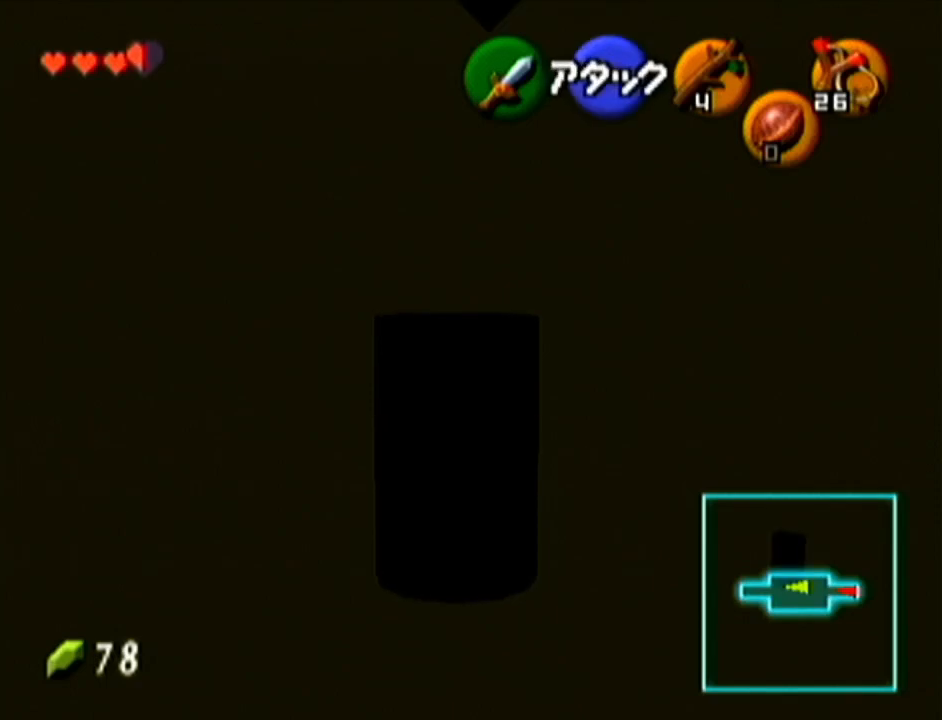
Gameplay with a controller (Nintendo layout); each line is a JSON object with the inputs held at the frame after it. "events" lists button and stick changes between this image and that frame as [ms after this image, input, new state], when the widget could be followed in between. Not read: L3 R3.
{"buttons": ["Z"], "left_stick": "up", "events": []}
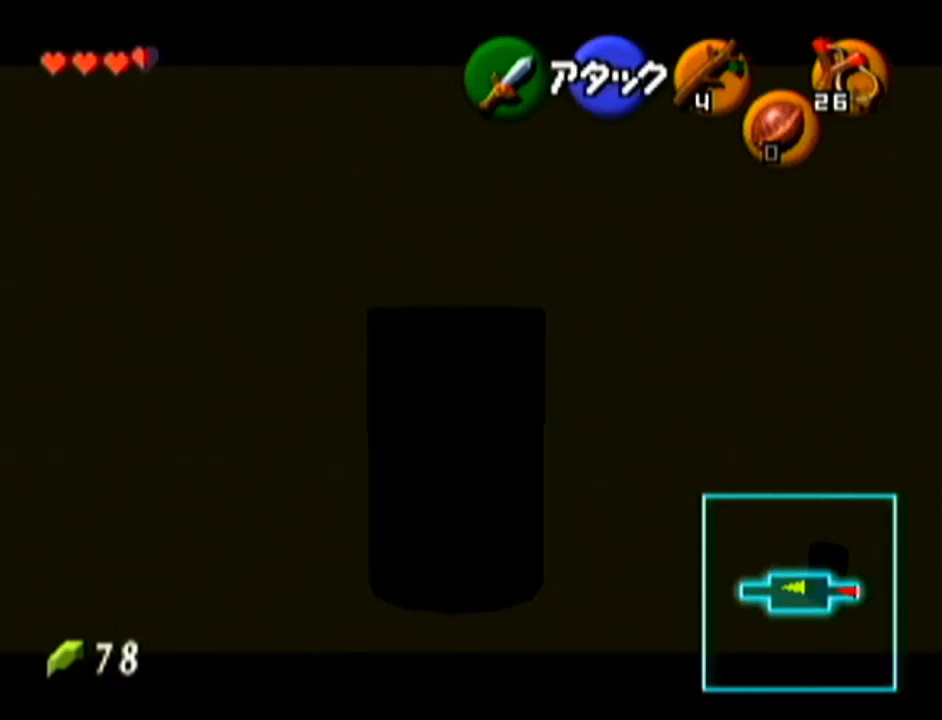
{"buttons": ["Z"], "left_stick": "up", "events": []}
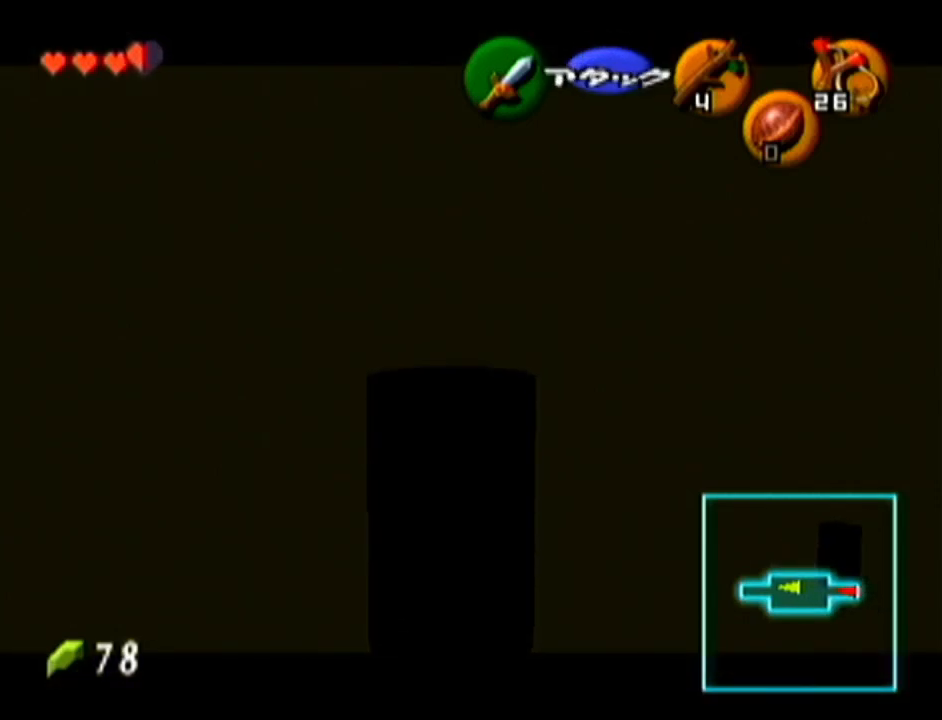
{"buttons": ["Z"], "left_stick": "center", "events": [[384, "left_stick", "center"]]}
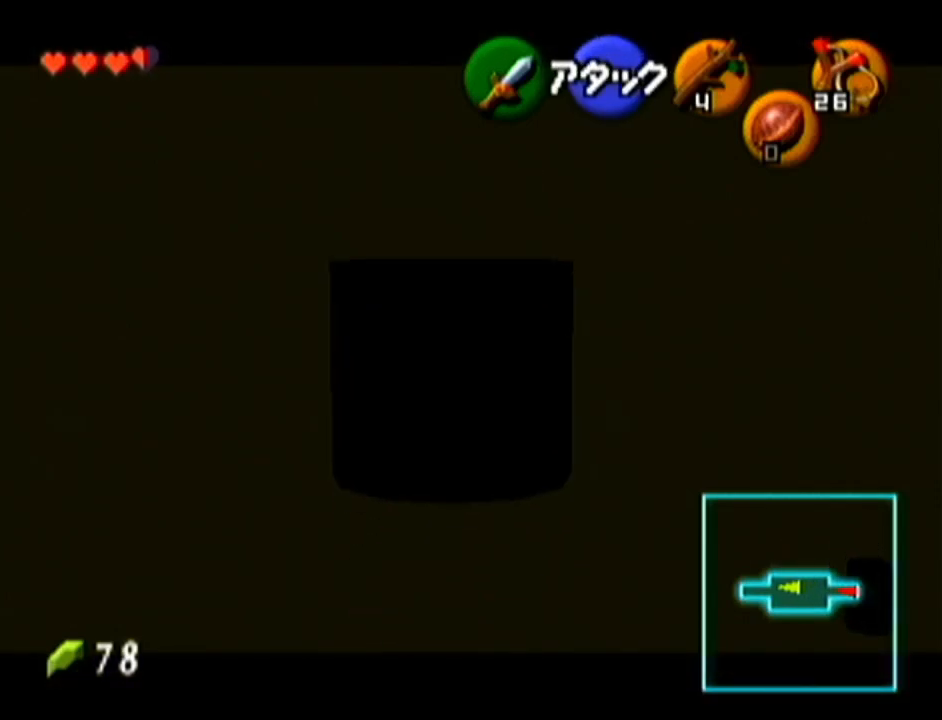
{"buttons": ["A", "Z"], "left_stick": "up", "events": [[216, "left_stick", "up"], [417, "A", "down"]]}
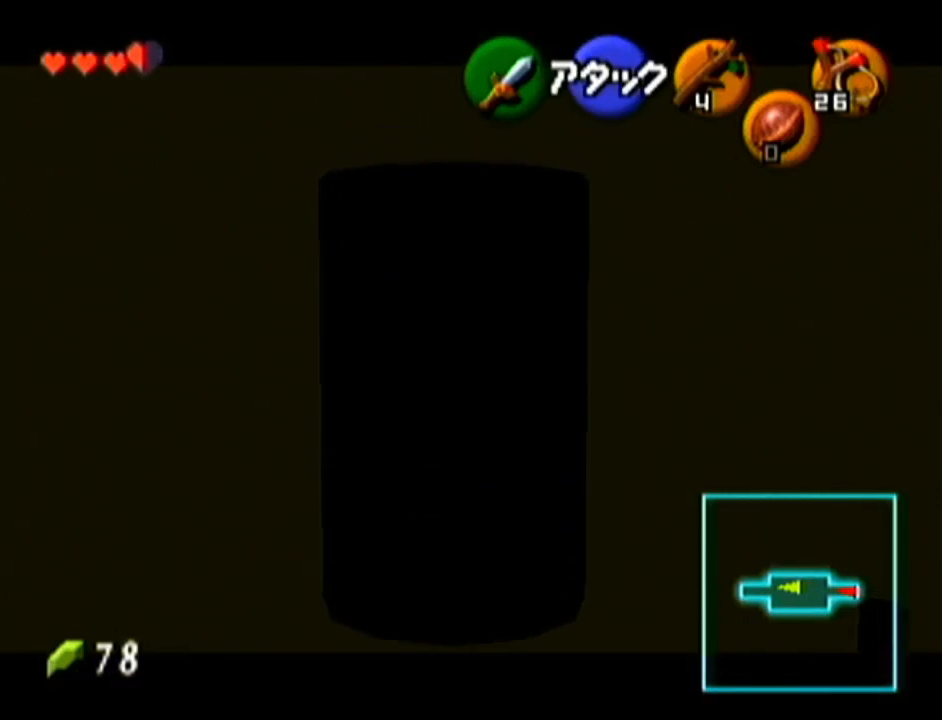
{"buttons": ["Z"], "left_stick": "up", "events": [[167, "A", "up"]]}
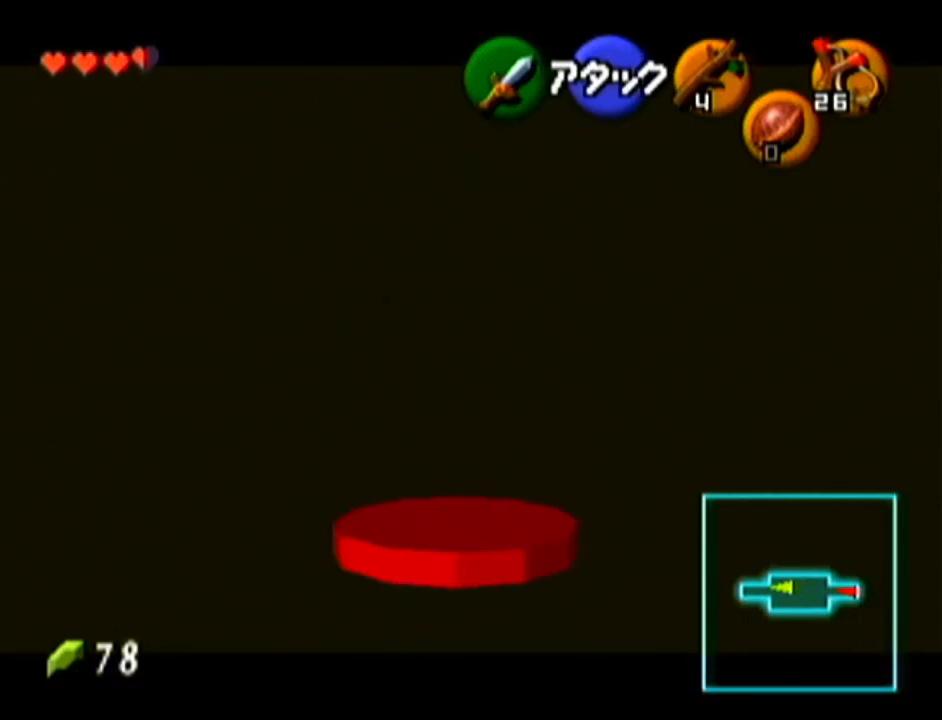
{"buttons": ["Z"], "left_stick": "up", "events": []}
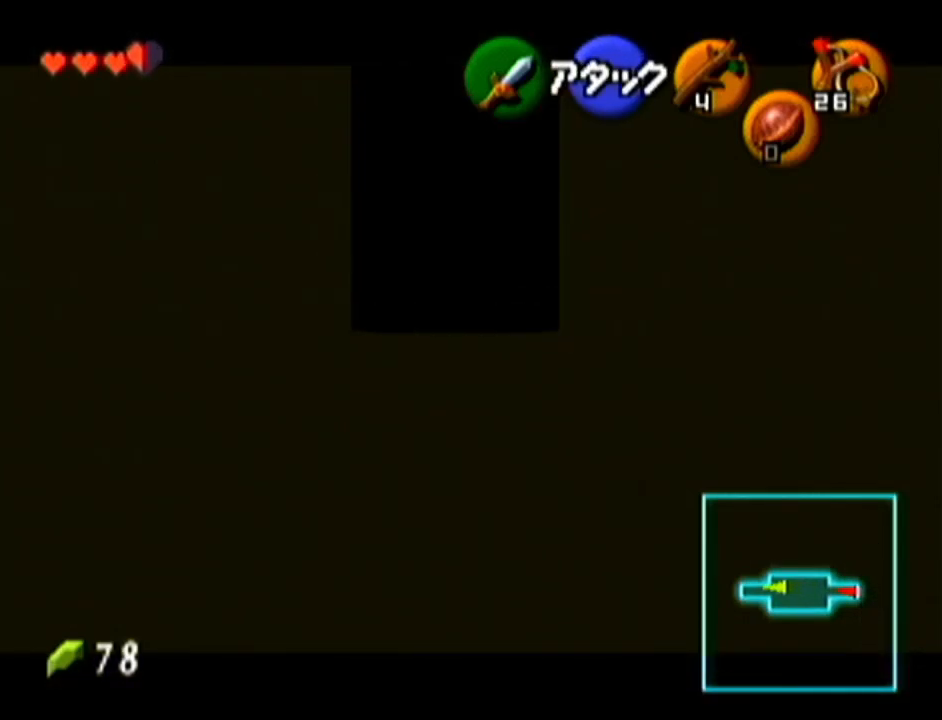
{"buttons": ["Z"], "left_stick": "up", "events": []}
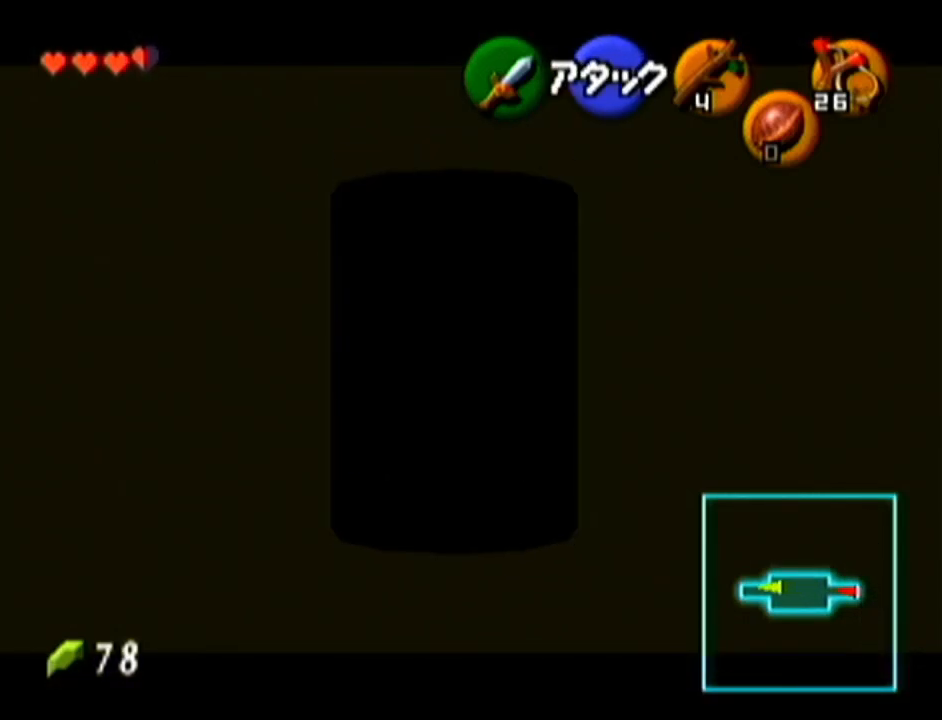
{"buttons": [], "left_stick": "up", "events": [[150, "Z", "up"]]}
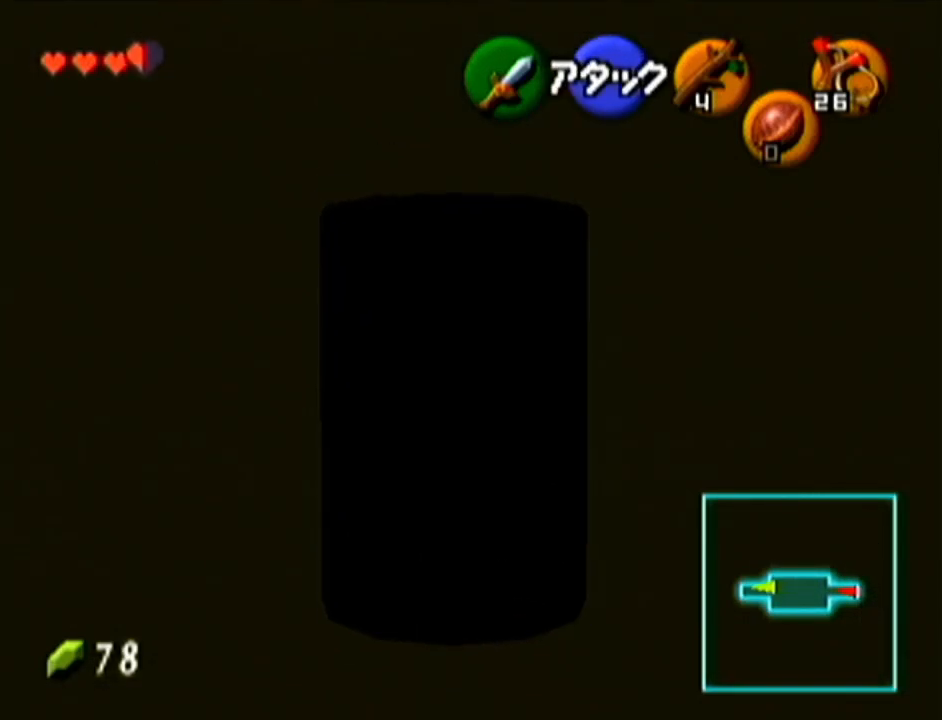
{"buttons": [], "left_stick": "up", "events": []}
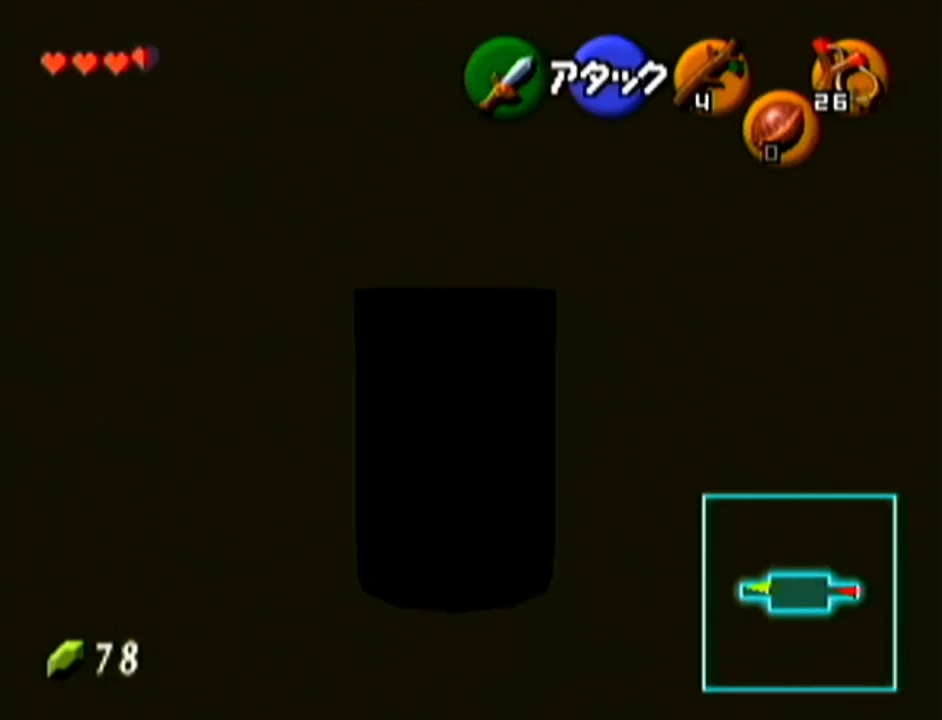
{"buttons": [], "left_stick": "up", "events": []}
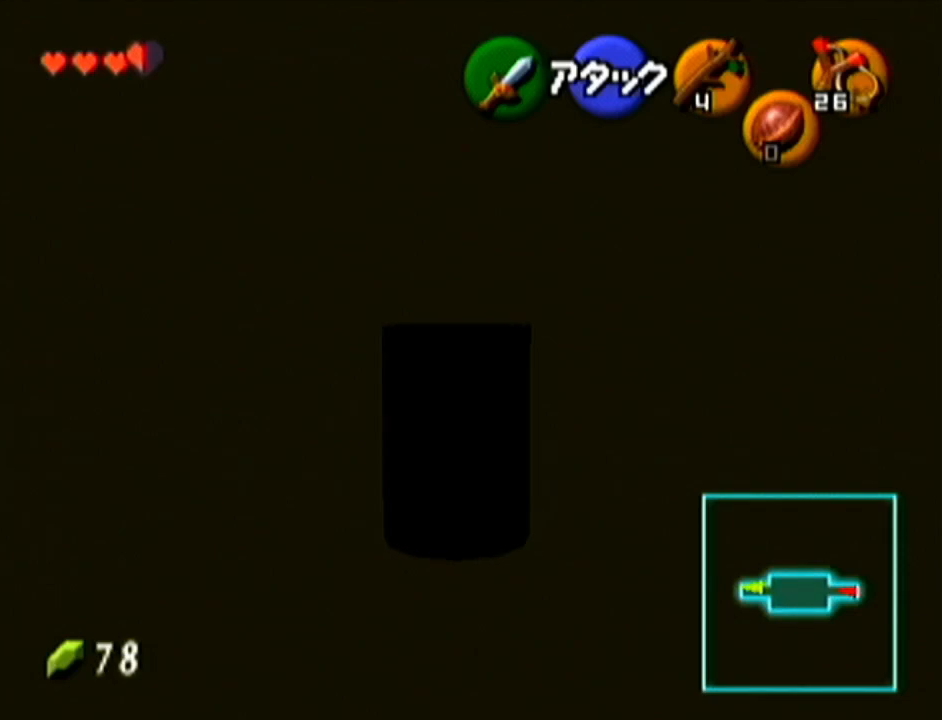
{"buttons": [], "left_stick": "up", "events": []}
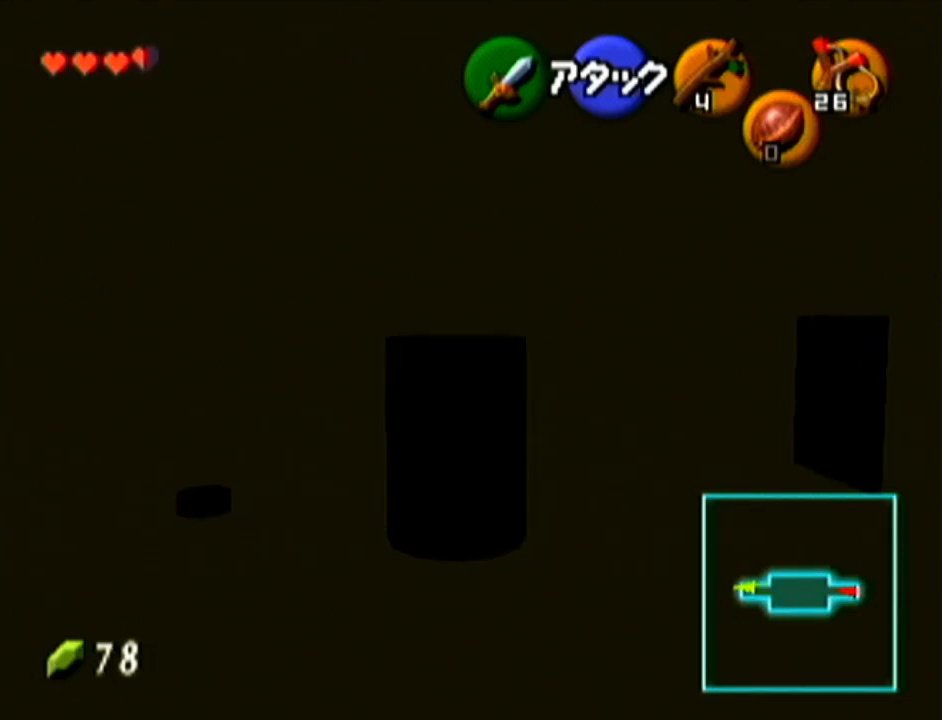
{"buttons": [], "left_stick": "up", "events": []}
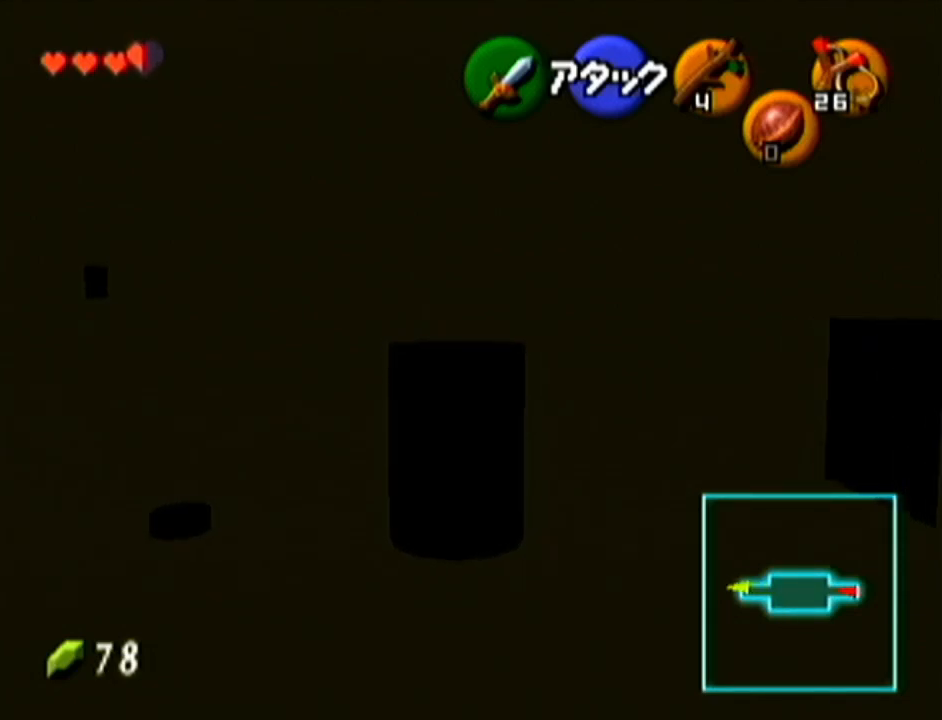
{"buttons": [], "left_stick": "up", "events": []}
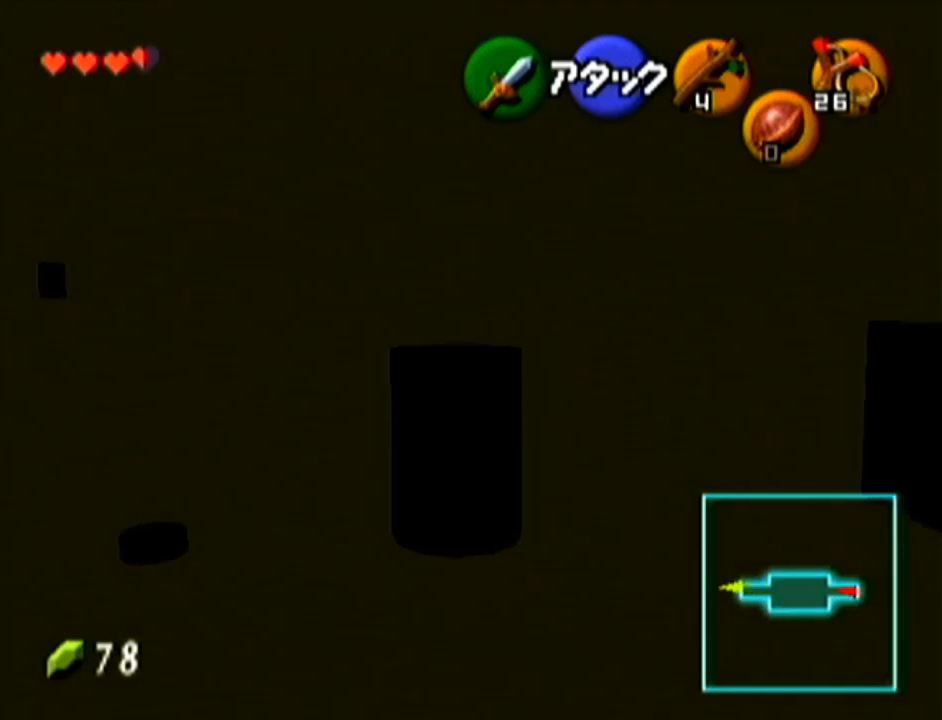
{"buttons": [], "left_stick": "up", "events": []}
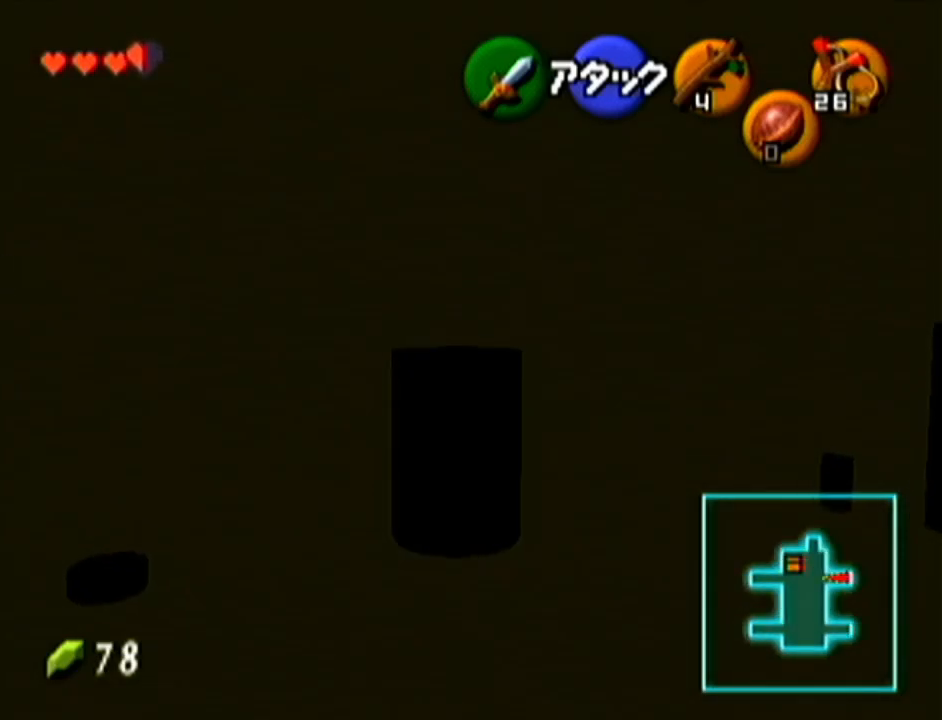
{"buttons": [], "left_stick": "up", "events": []}
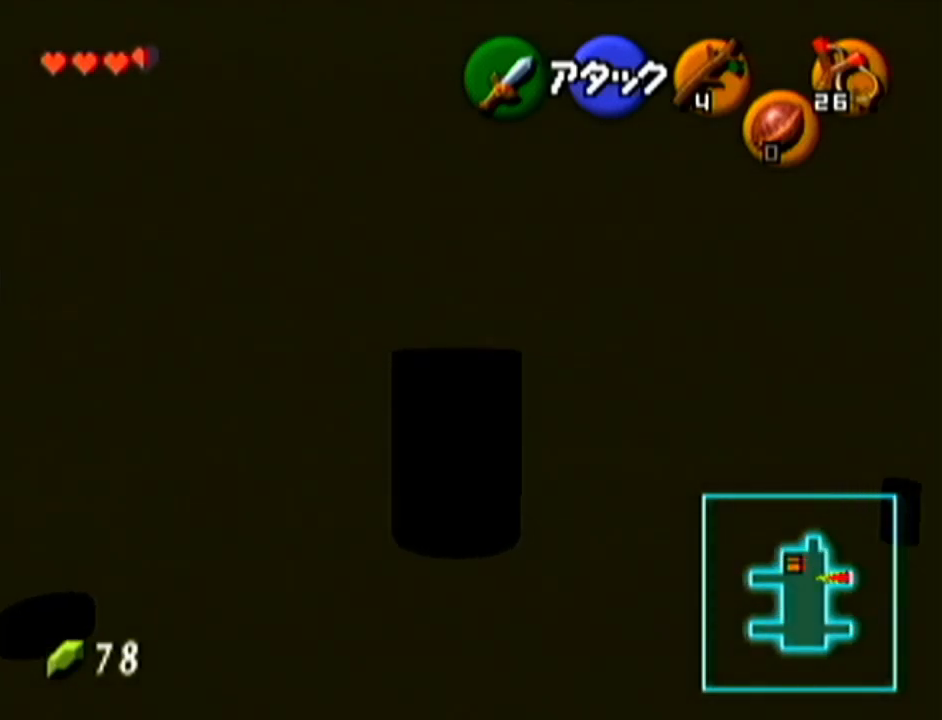
{"buttons": [], "left_stick": "up", "events": []}
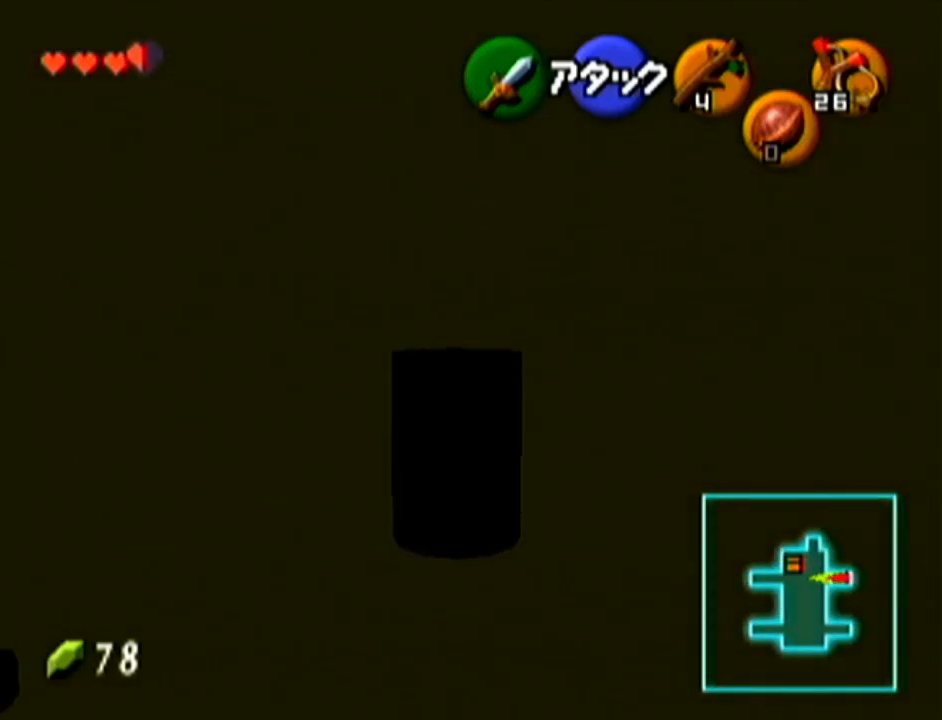
{"buttons": [], "left_stick": "up", "events": [[234, "A", "down"], [384, "A", "up"]]}
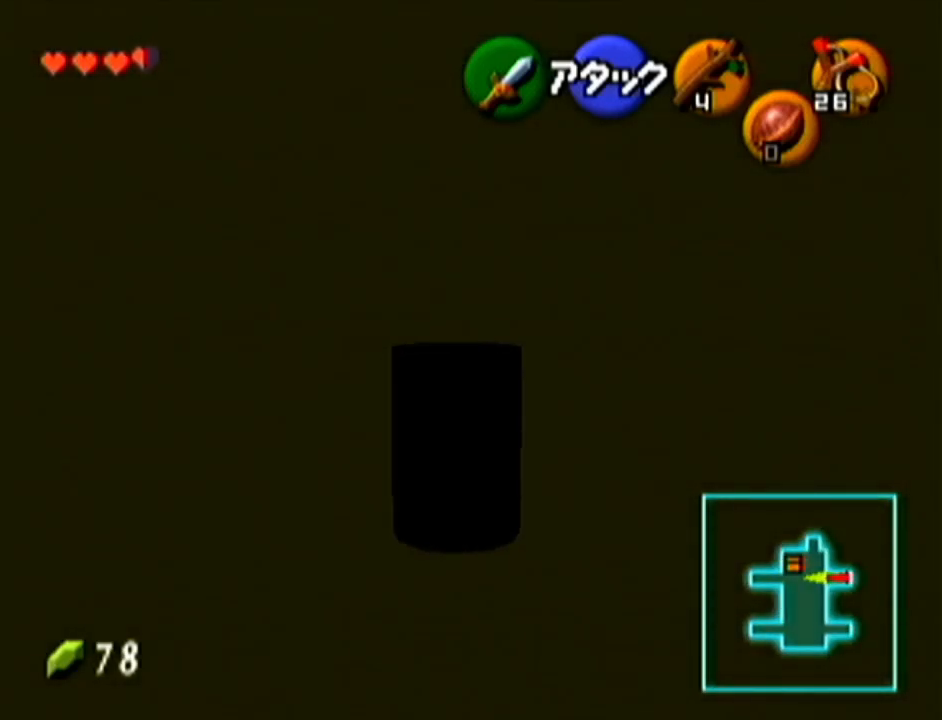
{"buttons": [], "left_stick": "up", "events": []}
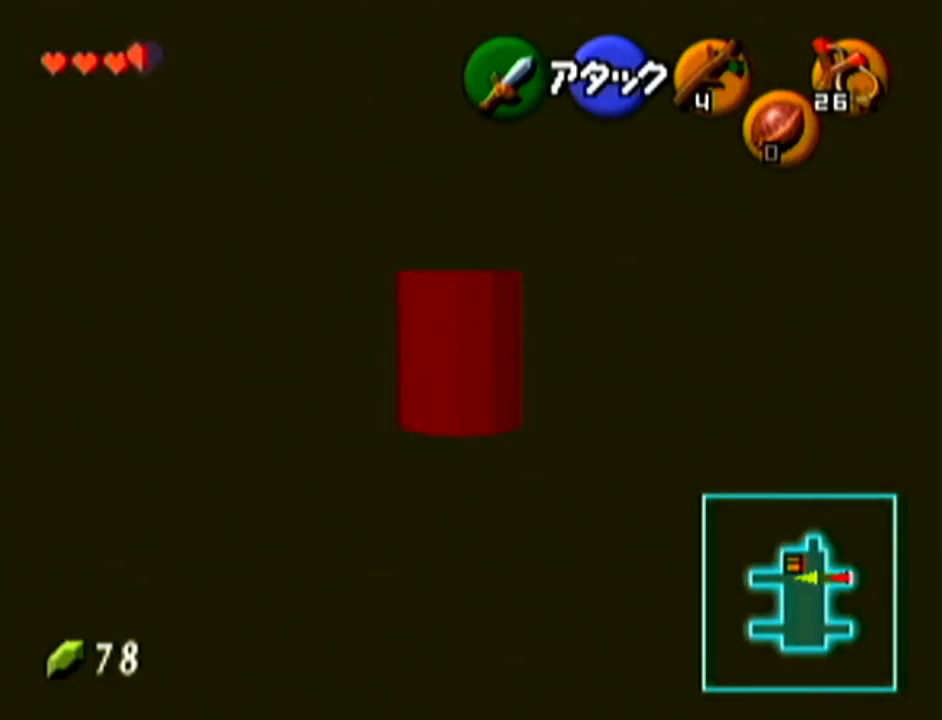
{"buttons": [], "left_stick": "up", "events": []}
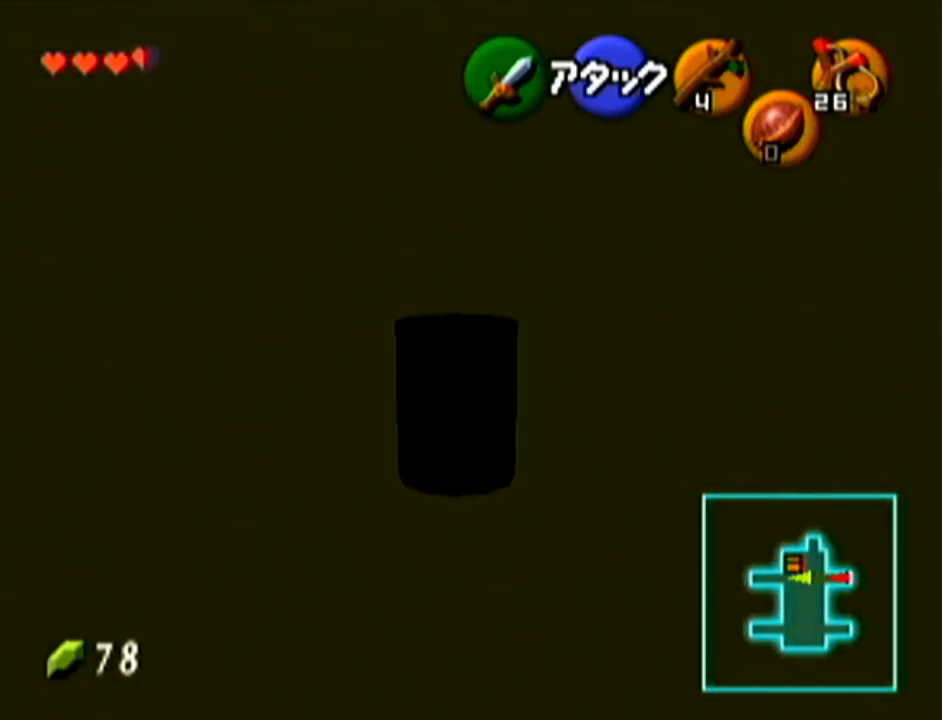
{"buttons": [], "left_stick": "up", "events": []}
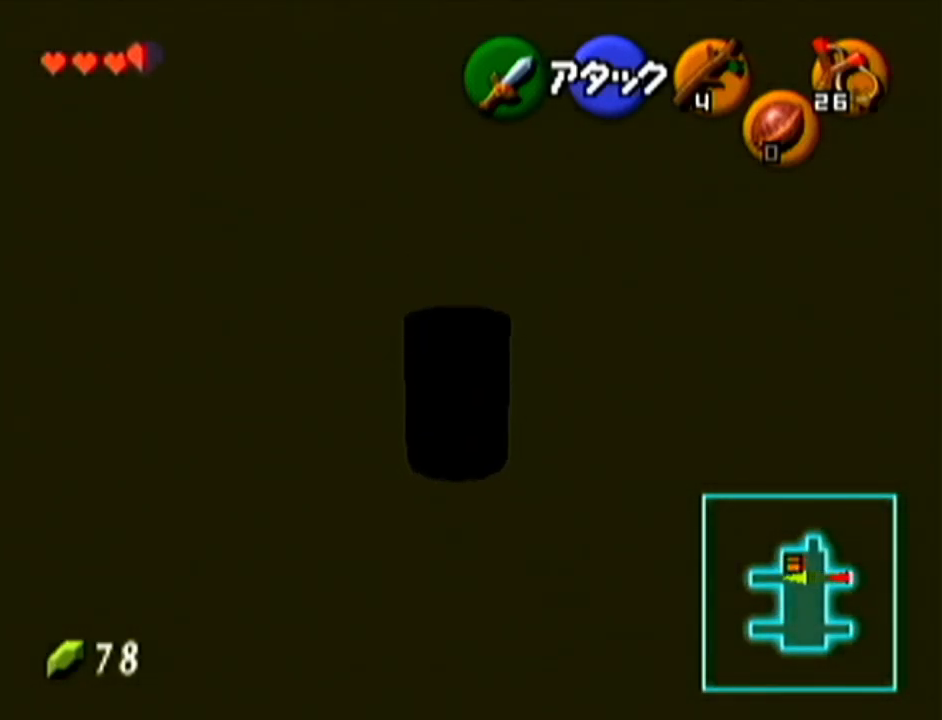
{"buttons": [], "left_stick": "right", "events": [[167, "left_stick", "center"], [418, "left_stick", "right"]]}
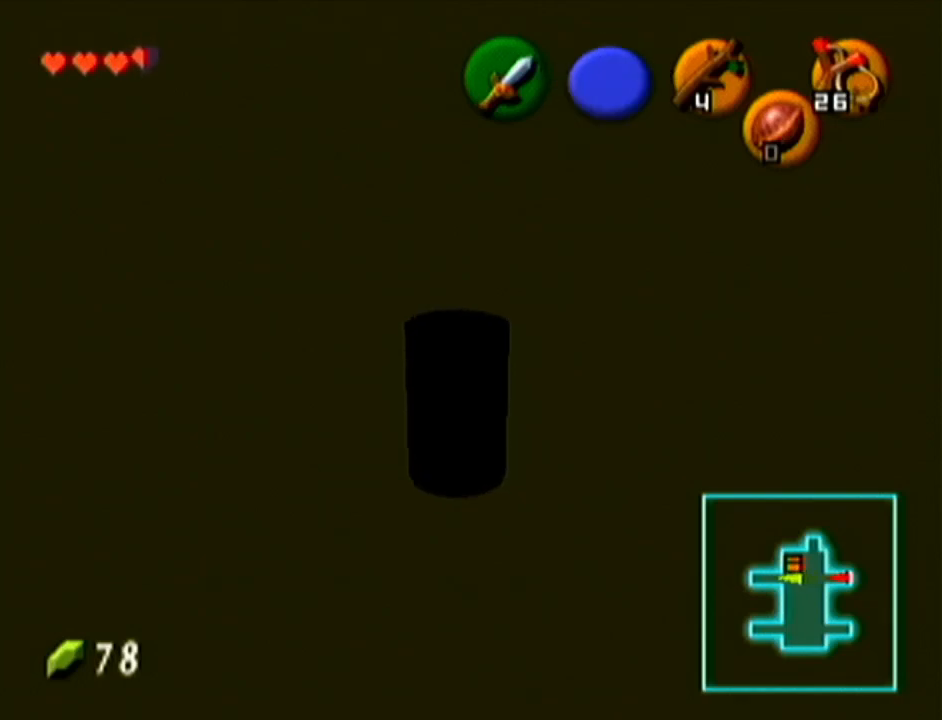
{"buttons": ["Z"], "left_stick": "center", "events": [[83, "left_stick", "center"], [167, "Z", "down"]]}
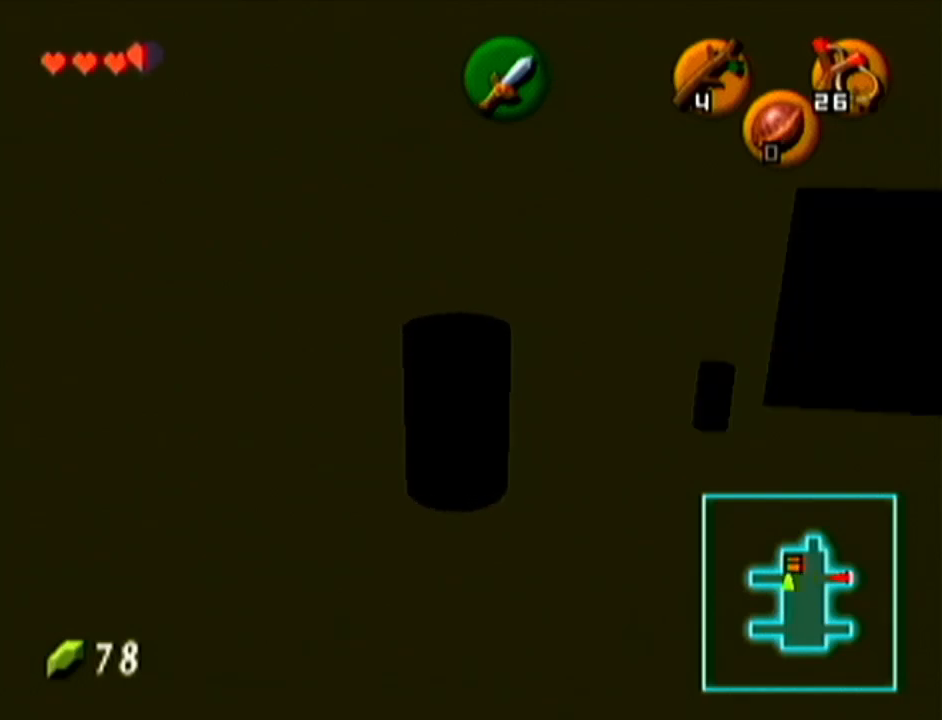
{"buttons": ["Z"], "left_stick": "up", "events": [[301, "left_stick", "up"]]}
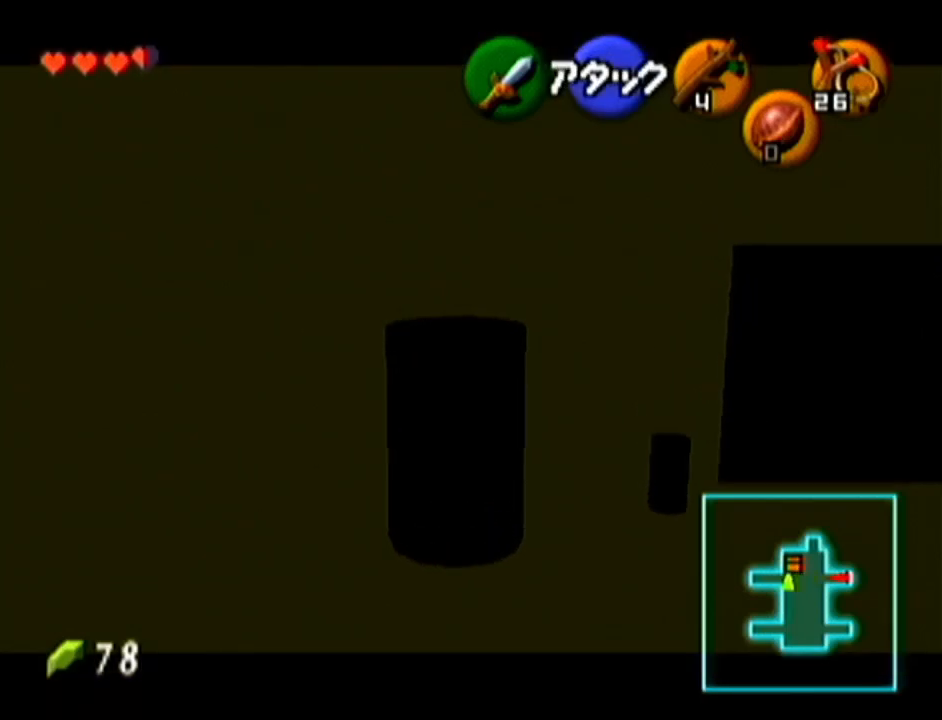
{"buttons": ["Z"], "left_stick": "up", "events": []}
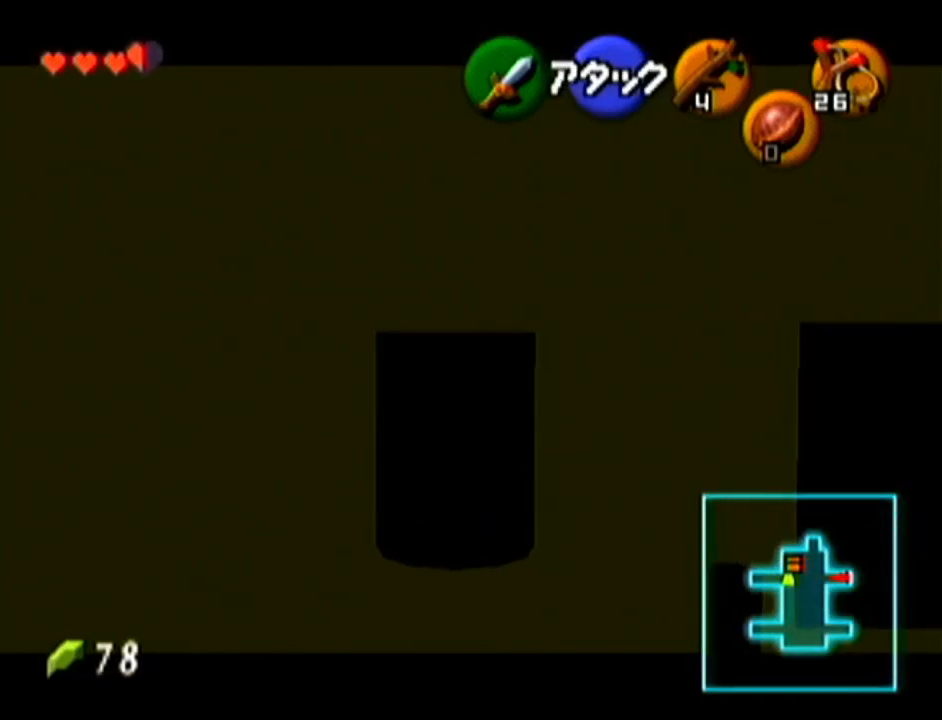
{"buttons": ["Z"], "left_stick": "up", "events": []}
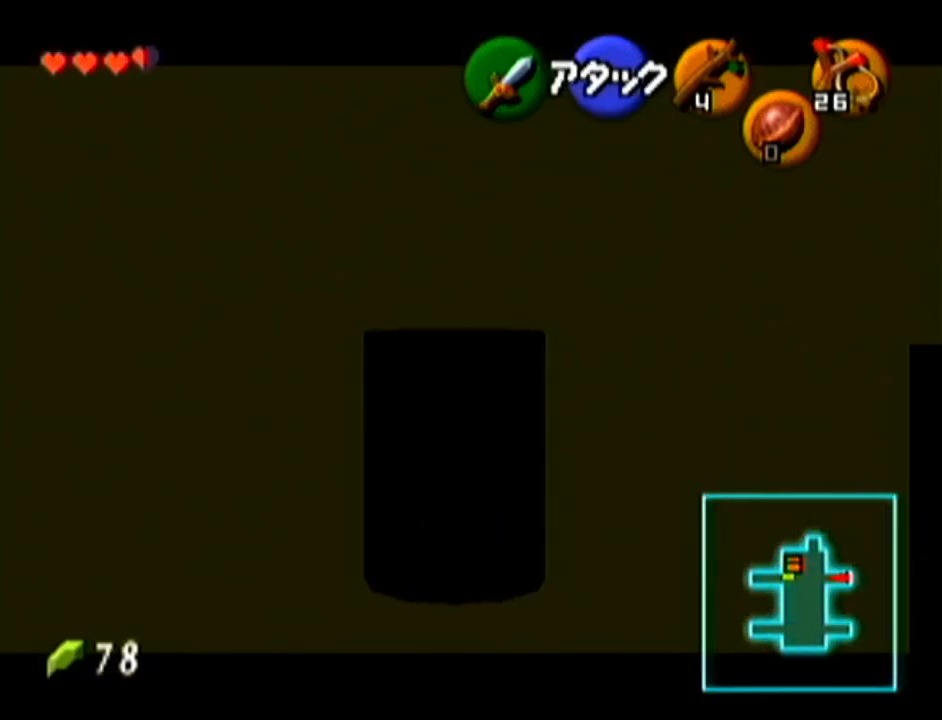
{"buttons": ["Z"], "left_stick": "up", "events": []}
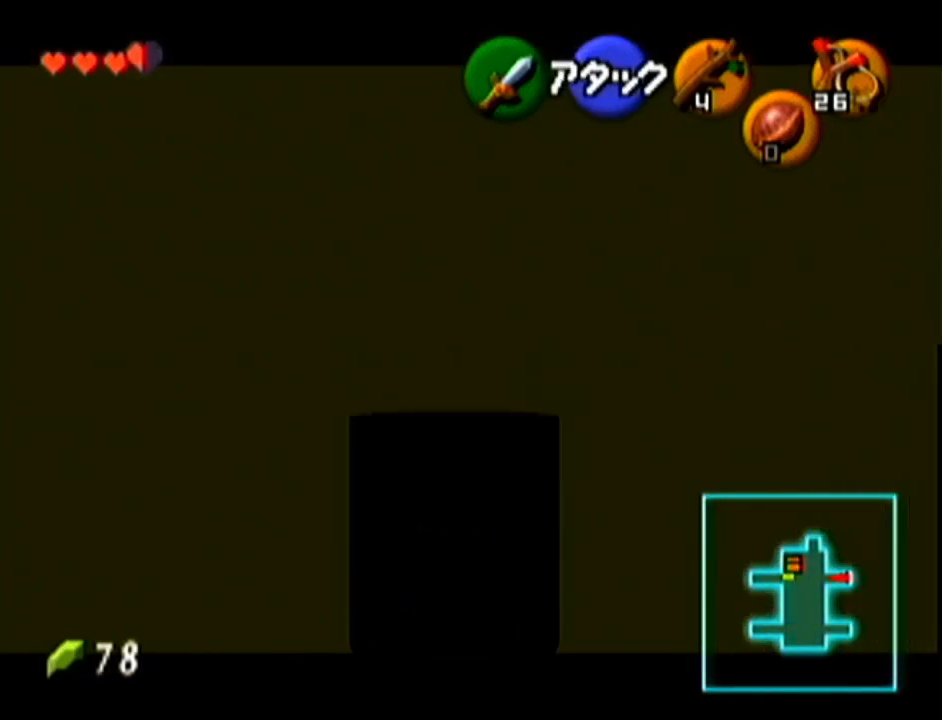
{"buttons": [], "left_stick": "up", "events": [[50, "Z", "up"]]}
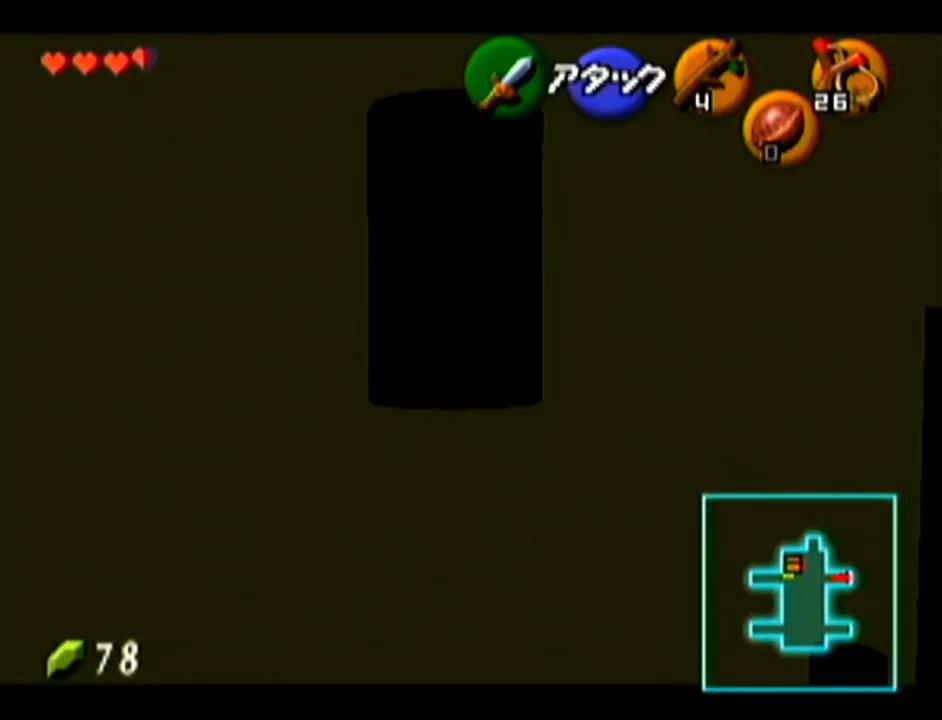
{"buttons": [], "left_stick": "center", "events": [[200, "left_stick", "center"]]}
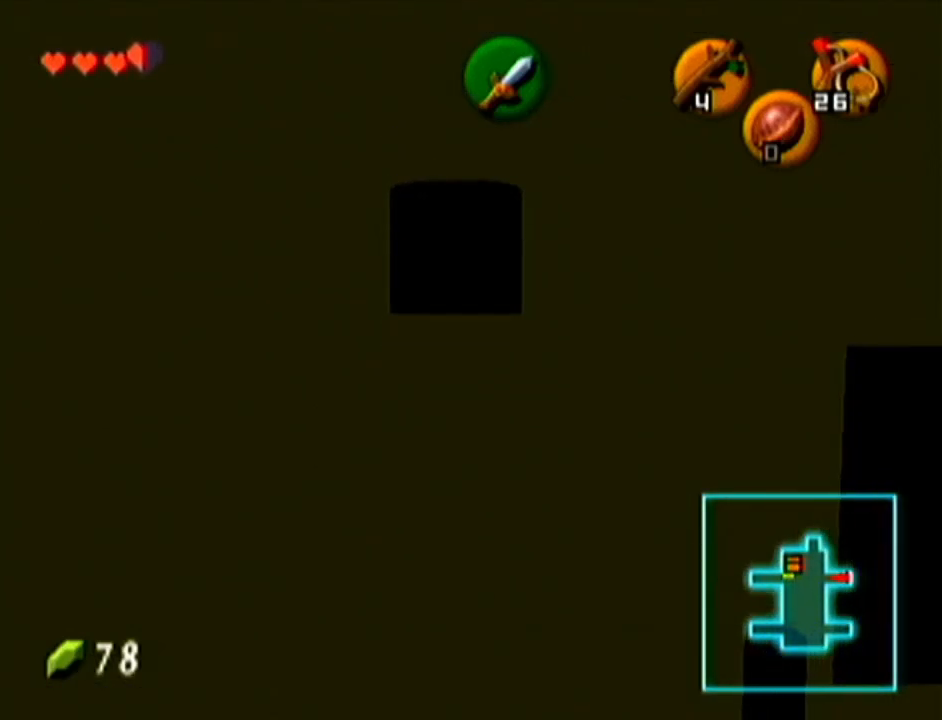
{"buttons": [], "left_stick": "up", "events": [[84, "left_stick", "up"]]}
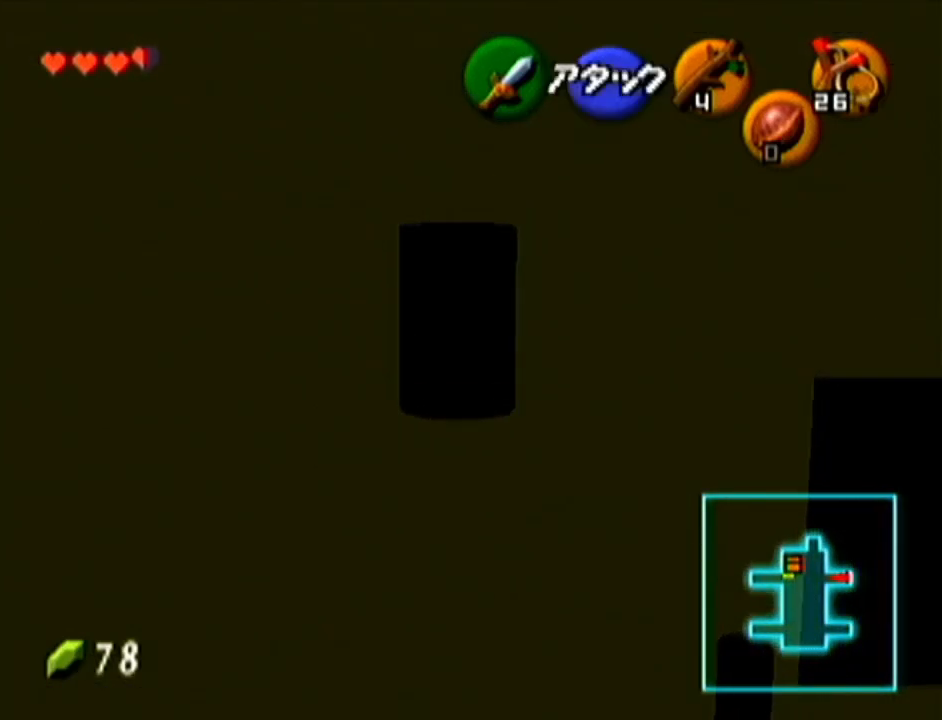
{"buttons": [], "left_stick": "center", "events": [[267, "left_stick", "center"], [334, "A", "down"], [450, "A", "up"]]}
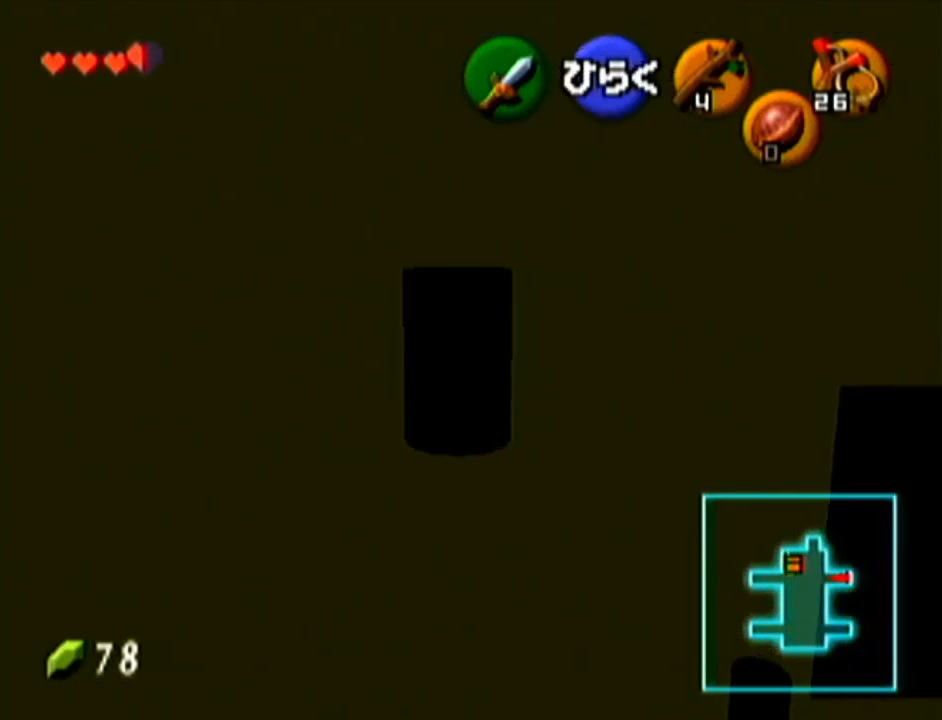
{"buttons": [], "left_stick": "center", "events": [[17, "A", "down"], [134, "A", "up"]]}